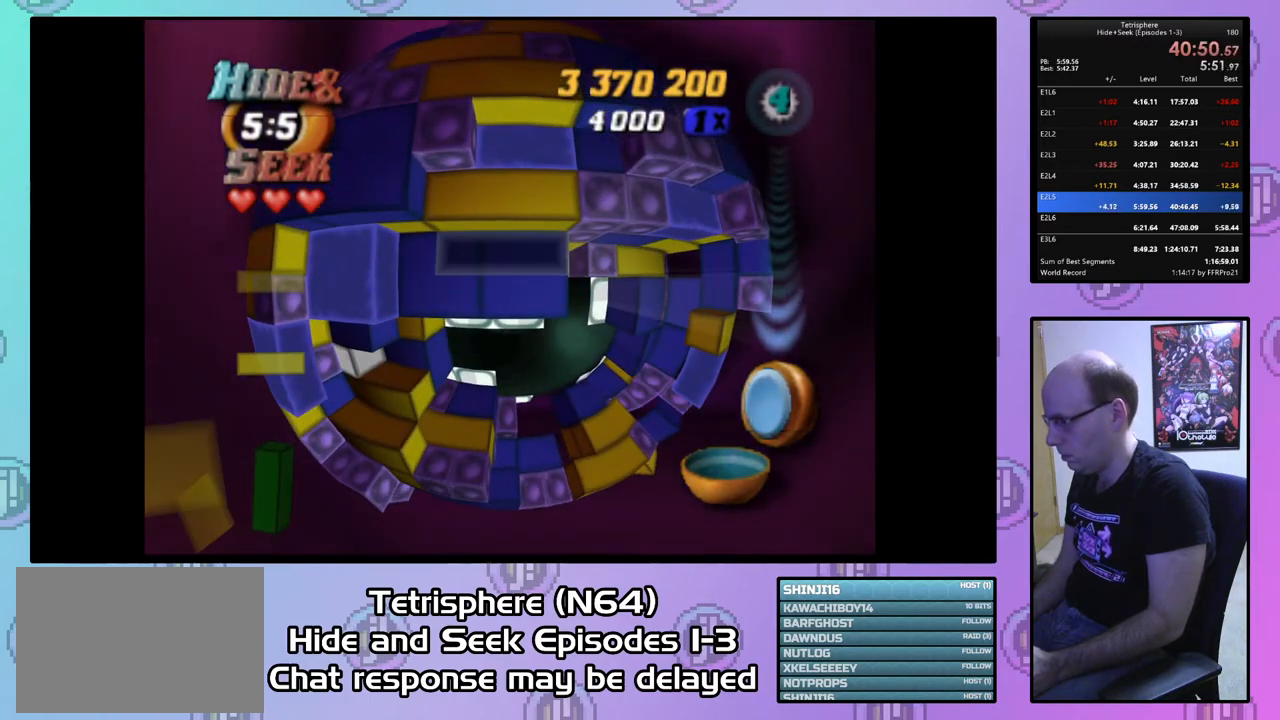
Gameplay with a controller (PlayStation layout); each line is a JSON object with the inputs held at the frame after it. "events" lists button and stick changes between this image and that frame as [ms after this image, input, new state], when the widget could be followed in between. Not read: left_stick.
{"buttons": [], "right_stick": "center", "events": [[33, "DPAD_DOWN", "up"], [100, "DPAD_DOWN", "down"], [167, "DPAD_DOWN", "up"], [233, "DPAD_DOWN", "down"], [367, "DPAD_DOWN", "up"]]}
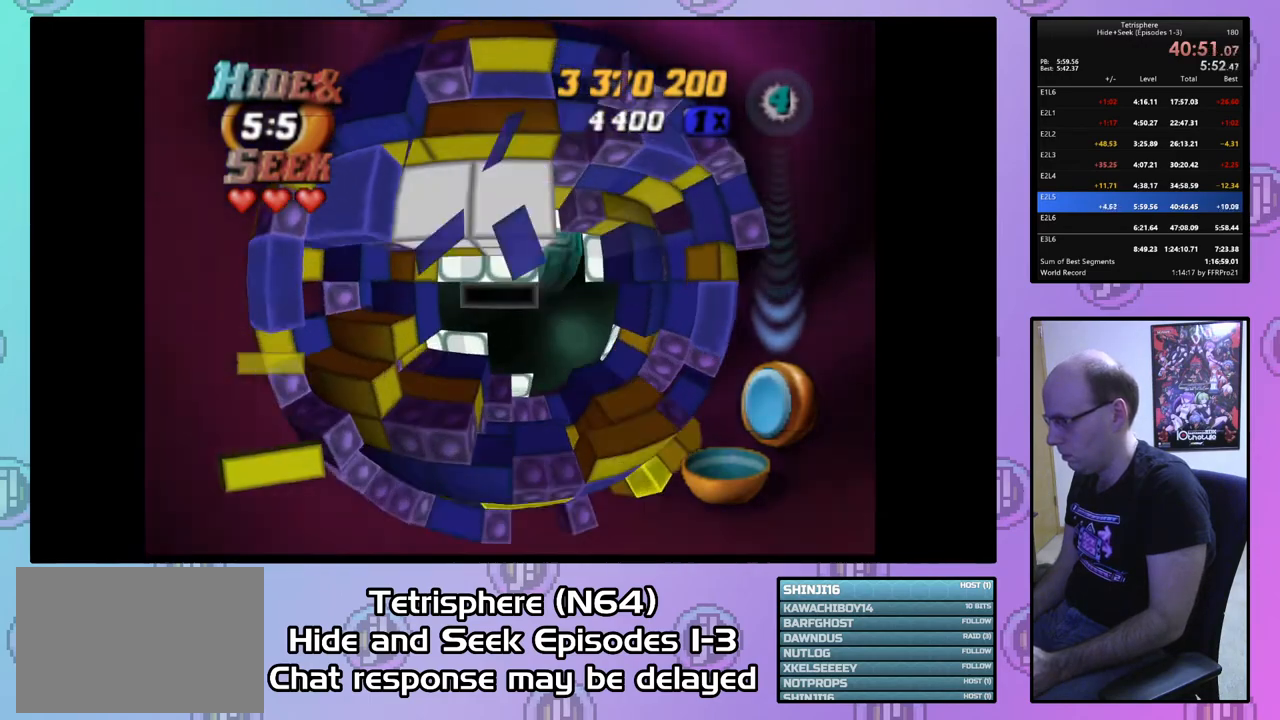
{"buttons": [], "right_stick": "center", "events": []}
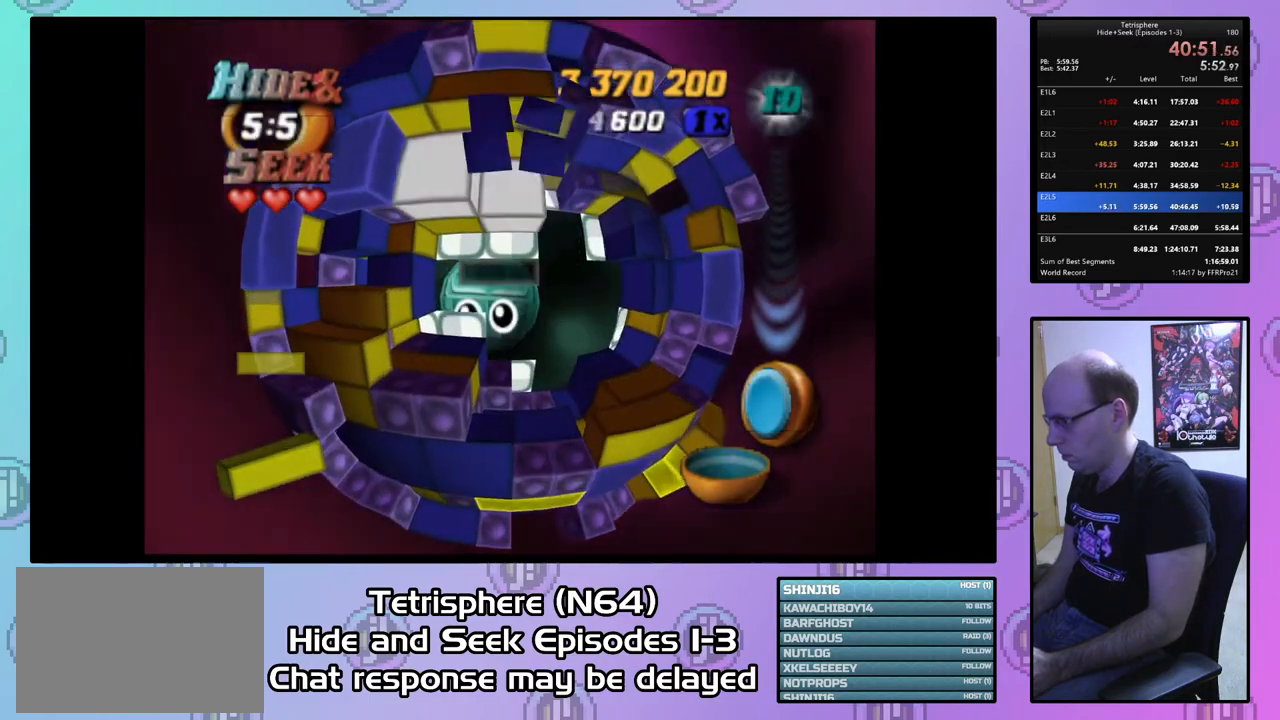
{"buttons": [], "right_stick": "center", "events": [[33, "DPAD_LEFT", "down"], [67, "DPAD_LEFT", "up"], [200, "DPAD_UP", "down"], [267, "DPAD_UP", "up"], [367, "DPAD_UP", "down"], [433, "DPAD_UP", "up"]]}
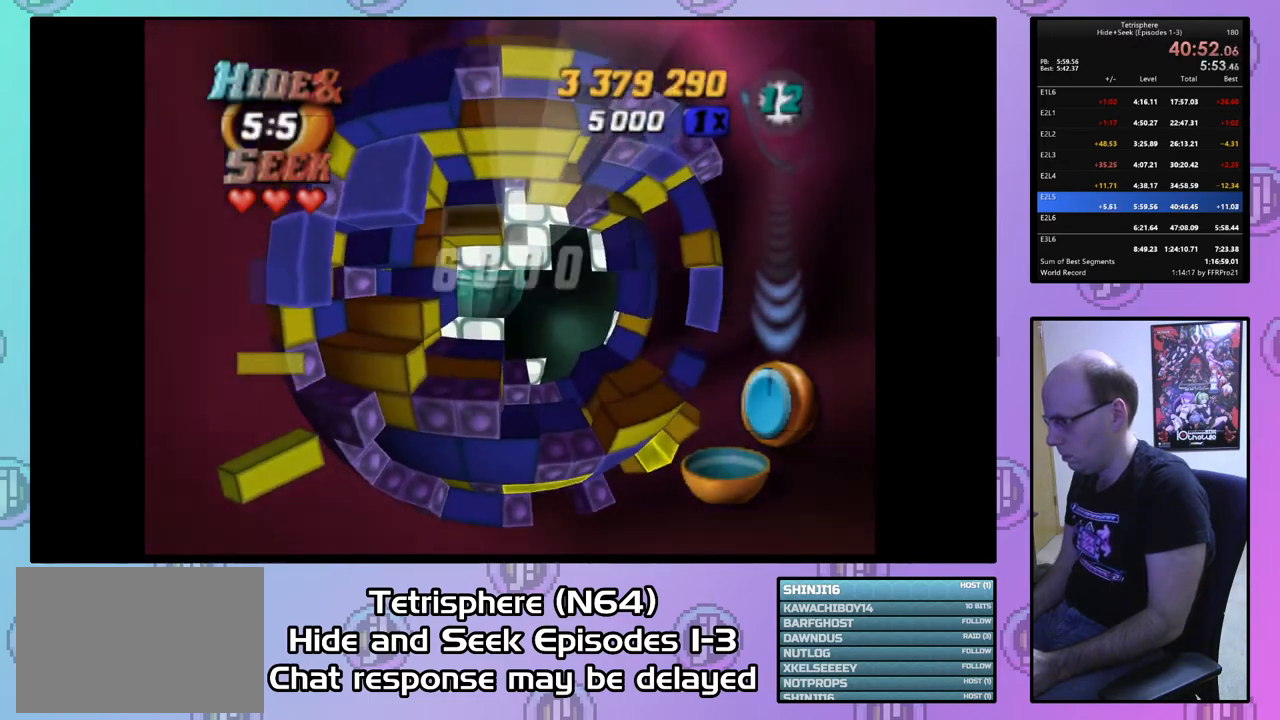
{"buttons": [], "right_stick": "center", "events": [[33, "DPAD_LEFT", "down"], [133, "DPAD_LEFT", "up"], [200, "DPAD_LEFT", "down"], [300, "DPAD_LEFT", "up"], [400, "DPAD_DOWN", "down"], [433, "DPAD_DOWN", "up"]]}
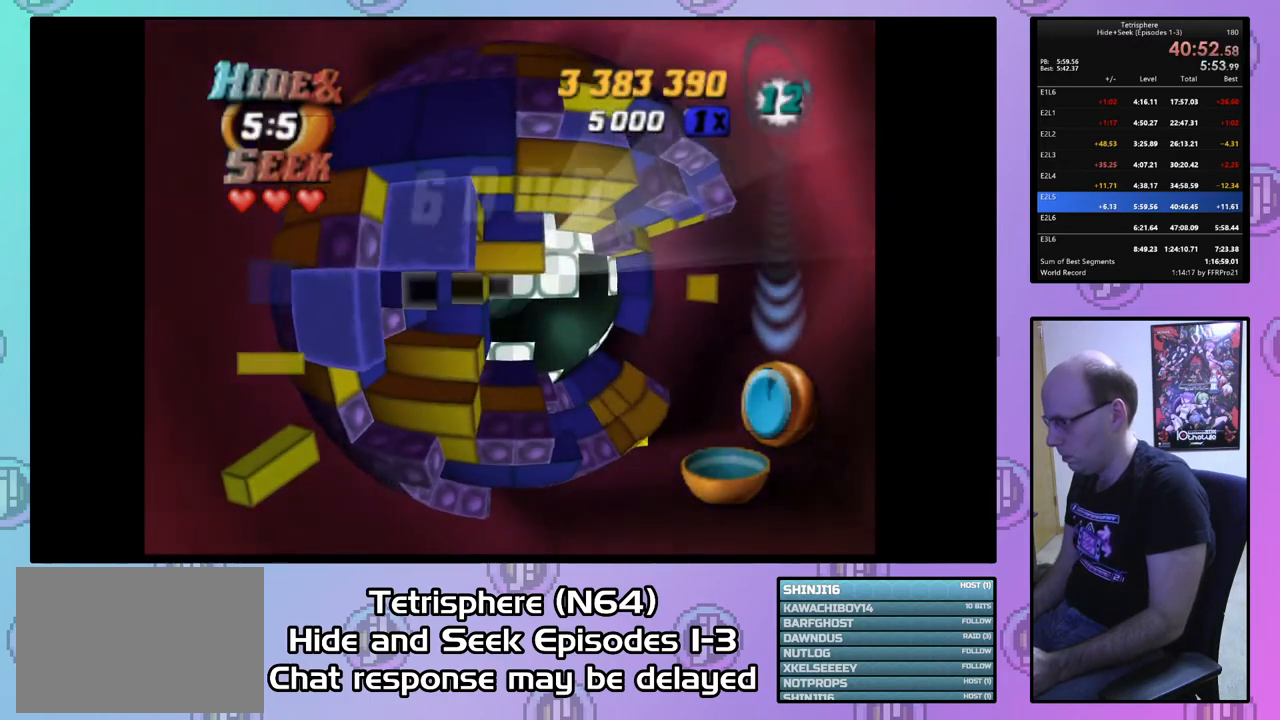
{"buttons": [], "right_stick": "center", "events": [[33, "DPAD_DOWN", "down"], [100, "DPAD_DOWN", "up"], [367, "DPAD_LEFT", "down"], [433, "DPAD_LEFT", "up"]]}
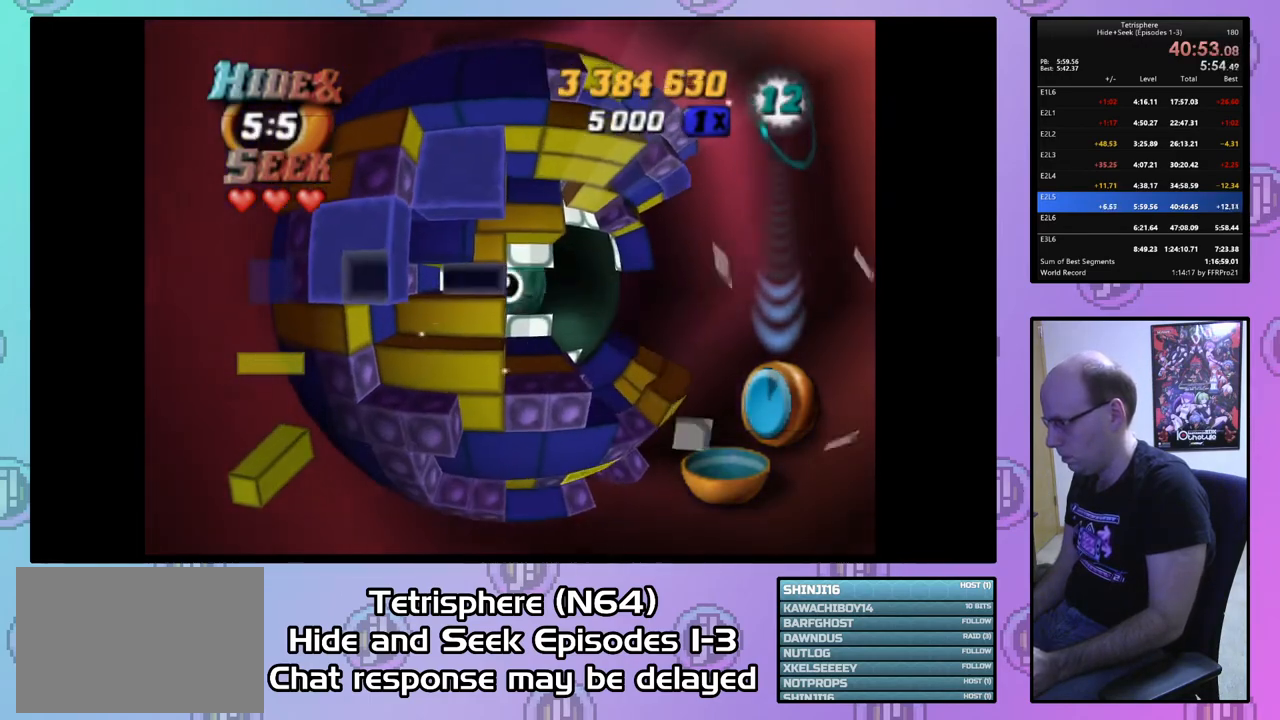
{"buttons": ["SQUARE"], "right_stick": "center", "events": [[33, "DPAD_UP", "down"], [100, "DPAD_UP", "up"], [100, "SQUARE", "down"], [233, "DPAD_RIGHT", "down"], [300, "DPAD_RIGHT", "up"], [367, "DPAD_RIGHT", "down"], [467, "DPAD_RIGHT", "up"]]}
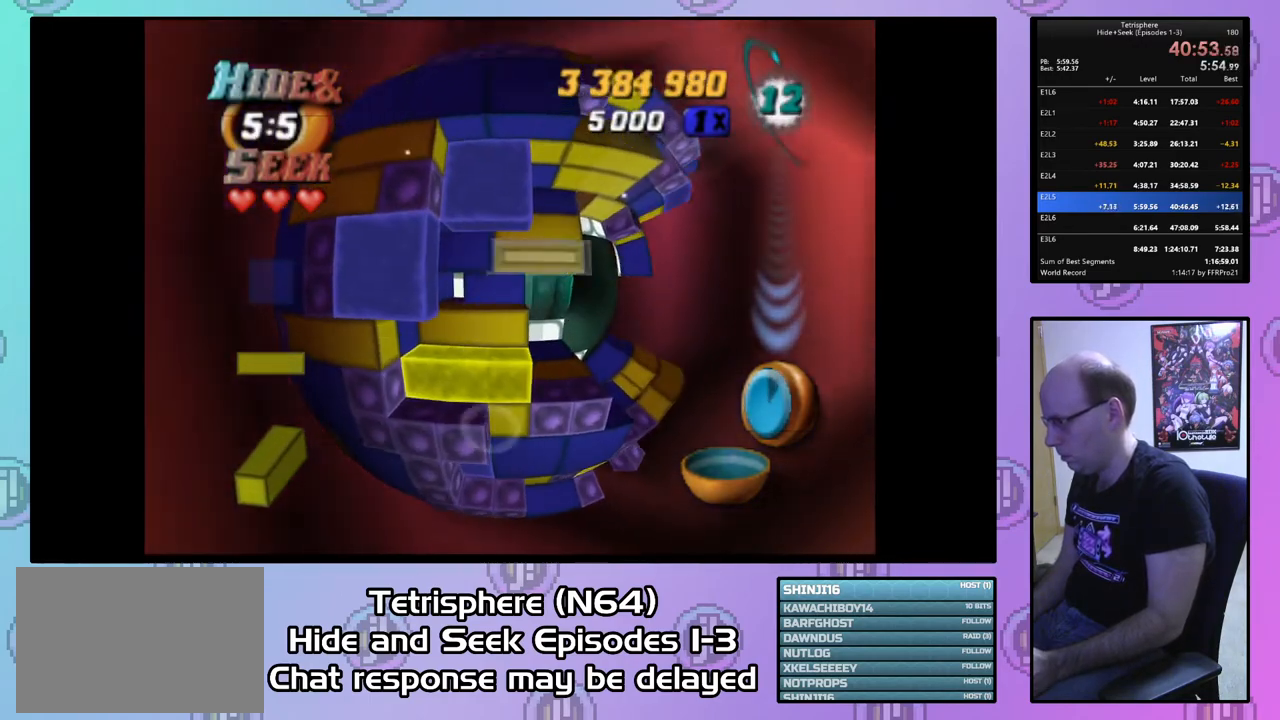
{"buttons": [], "right_stick": "center", "events": [[133, "SQUARE", "up"], [233, "CIRCLE", "down"], [267, "DPAD_DOWN", "down"], [333, "CIRCLE", "up"], [333, "DPAD_DOWN", "up"], [433, "DPAD_DOWN", "down"], [500, "DPAD_DOWN", "up"]]}
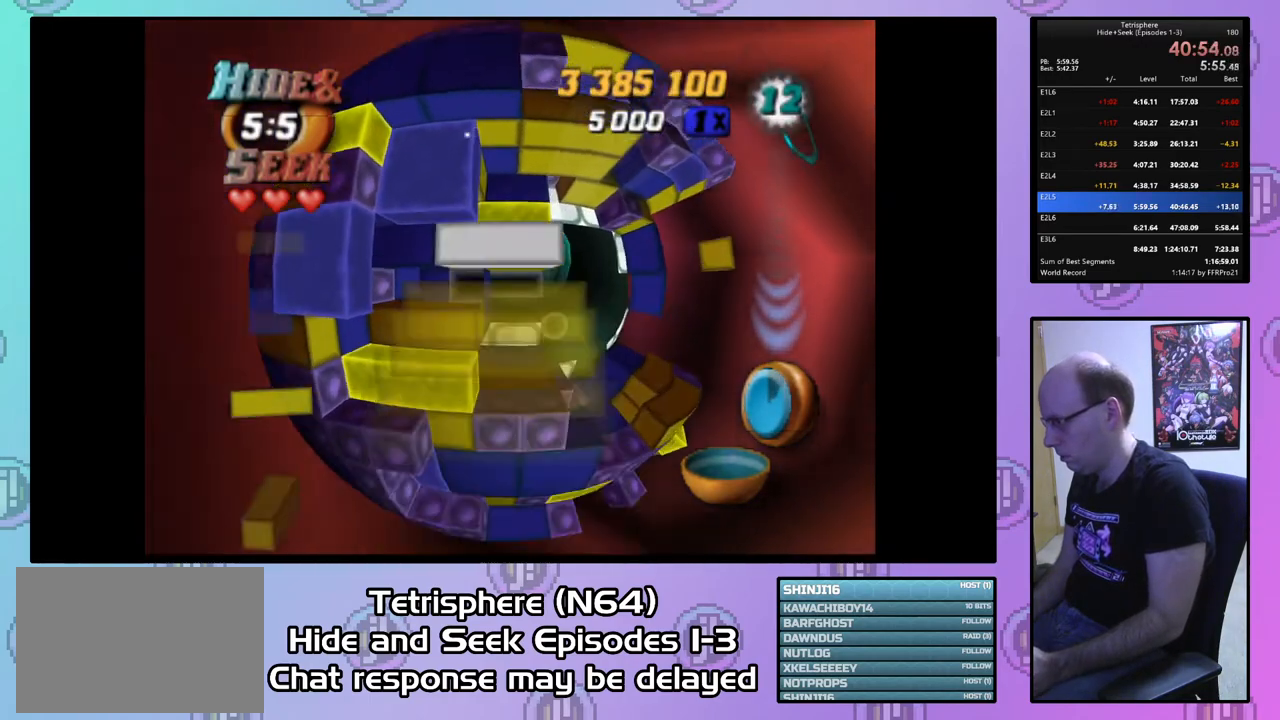
{"buttons": ["DPAD_LEFT"], "right_stick": "center", "events": [[100, "DPAD_DOWN", "down"], [167, "DPAD_DOWN", "up"], [267, "DPAD_DOWN", "down"], [333, "DPAD_DOWN", "up"], [467, "DPAD_LEFT", "down"]]}
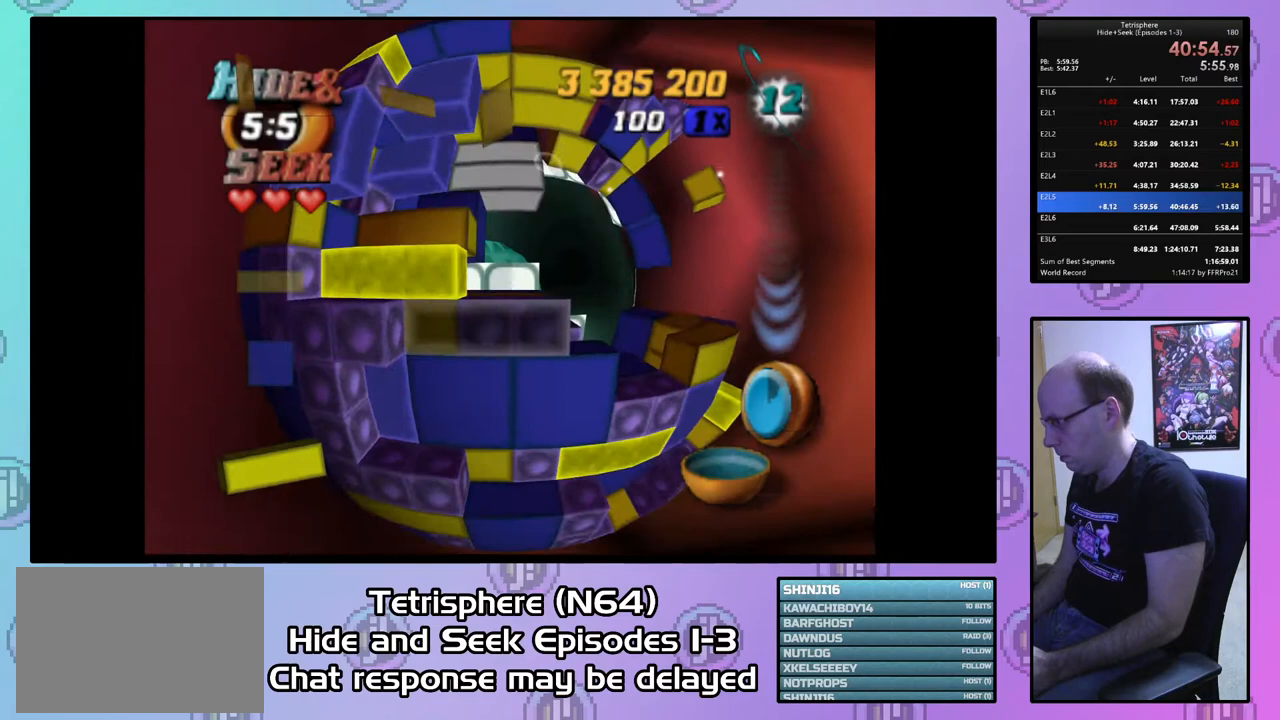
{"buttons": ["SQUARE"], "right_stick": "center", "events": [[67, "DPAD_LEFT", "up"], [167, "DPAD_LEFT", "down"], [233, "DPAD_LEFT", "up"], [333, "DPAD_UP", "down"], [400, "SQUARE", "down"], [433, "DPAD_UP", "up"]]}
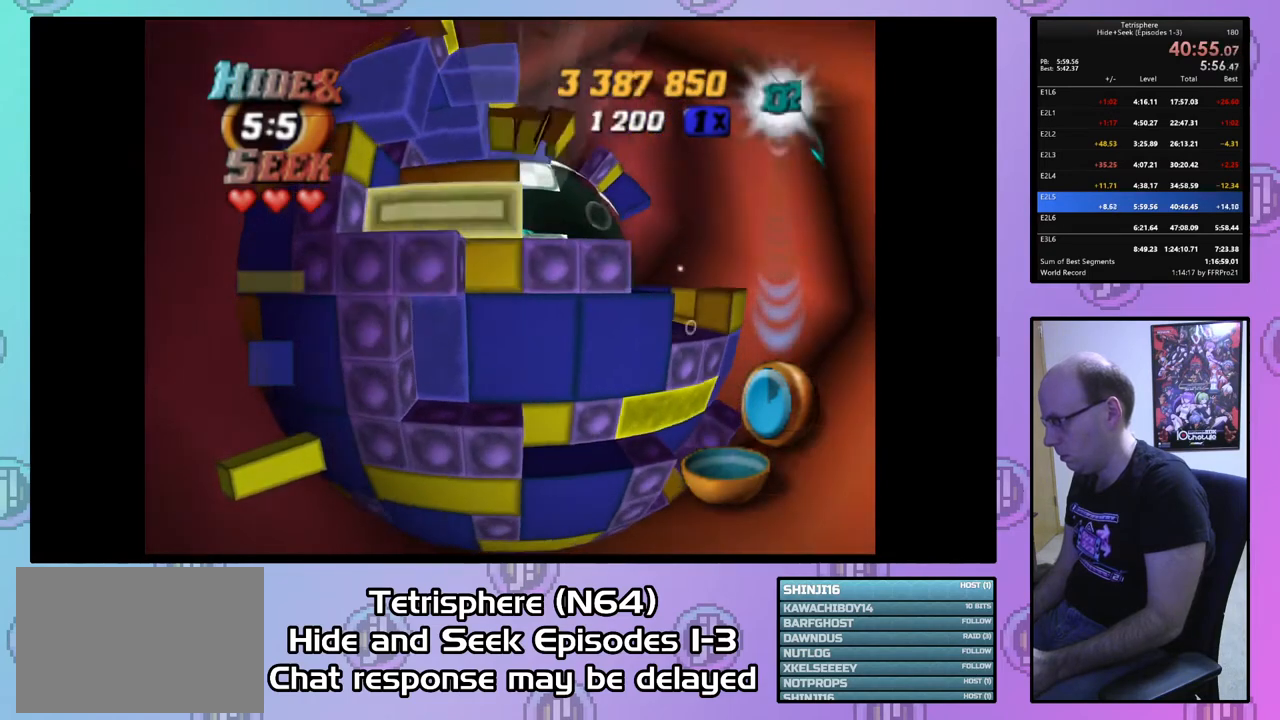
{"buttons": ["SQUARE", "DPAD_DOWN"], "right_stick": "center", "events": [[33, "DPAD_RIGHT", "down"], [133, "DPAD_RIGHT", "up"], [167, "DPAD_RIGHT", "down"], [267, "DPAD_RIGHT", "up"], [333, "DPAD_RIGHT", "down"], [433, "DPAD_RIGHT", "up"], [500, "DPAD_DOWN", "down"]]}
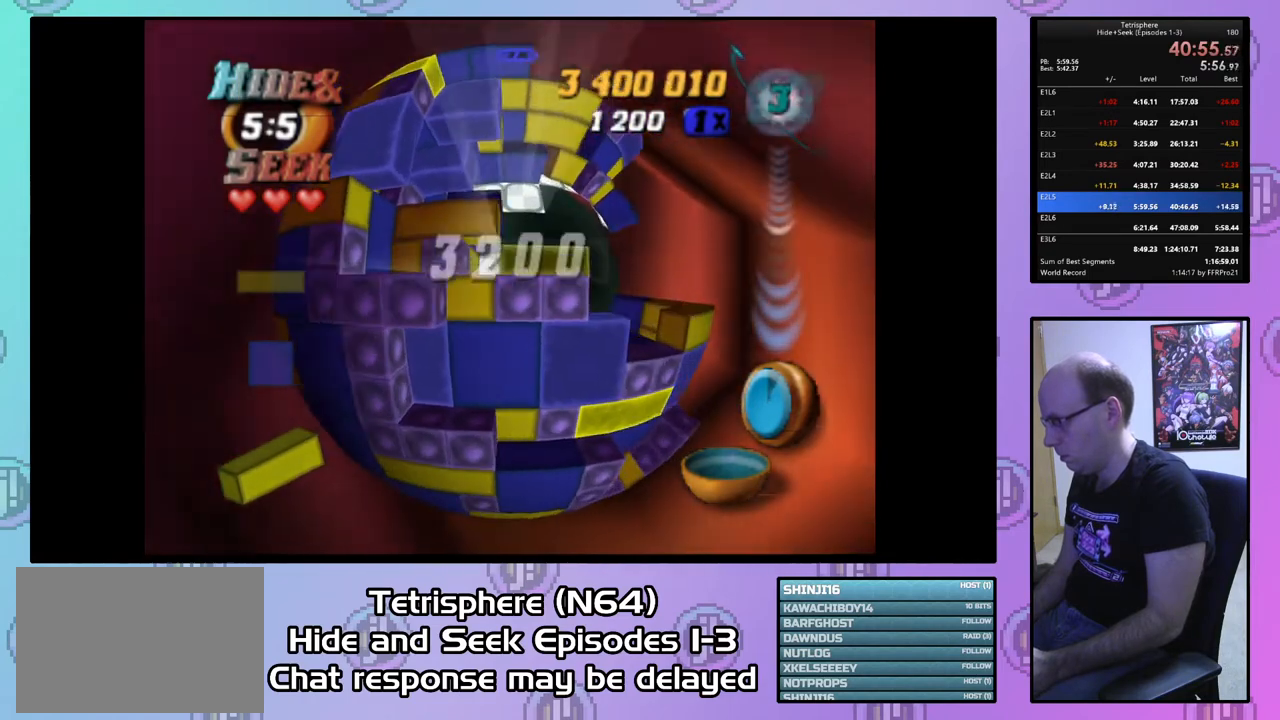
{"buttons": ["DPAD_LEFT"], "right_stick": "center", "events": [[100, "DPAD_DOWN", "up"], [333, "DPAD_LEFT", "down"], [333, "SQUARE", "up"], [433, "DPAD_LEFT", "up"], [500, "DPAD_LEFT", "down"]]}
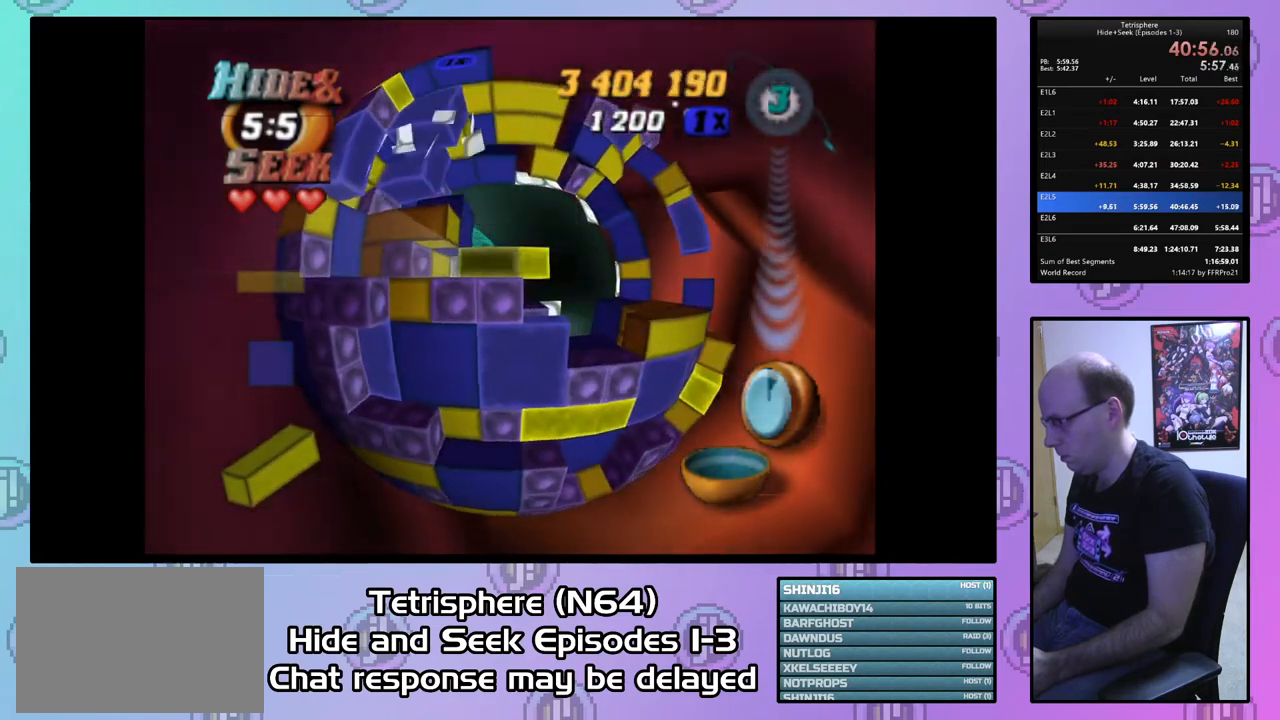
{"buttons": ["SQUARE"], "right_stick": "center", "events": [[100, "DPAD_LEFT", "up"], [167, "DPAD_LEFT", "down"], [267, "DPAD_LEFT", "up"], [333, "DPAD_DOWN", "down"], [433, "DPAD_DOWN", "up"], [433, "SQUARE", "down"]]}
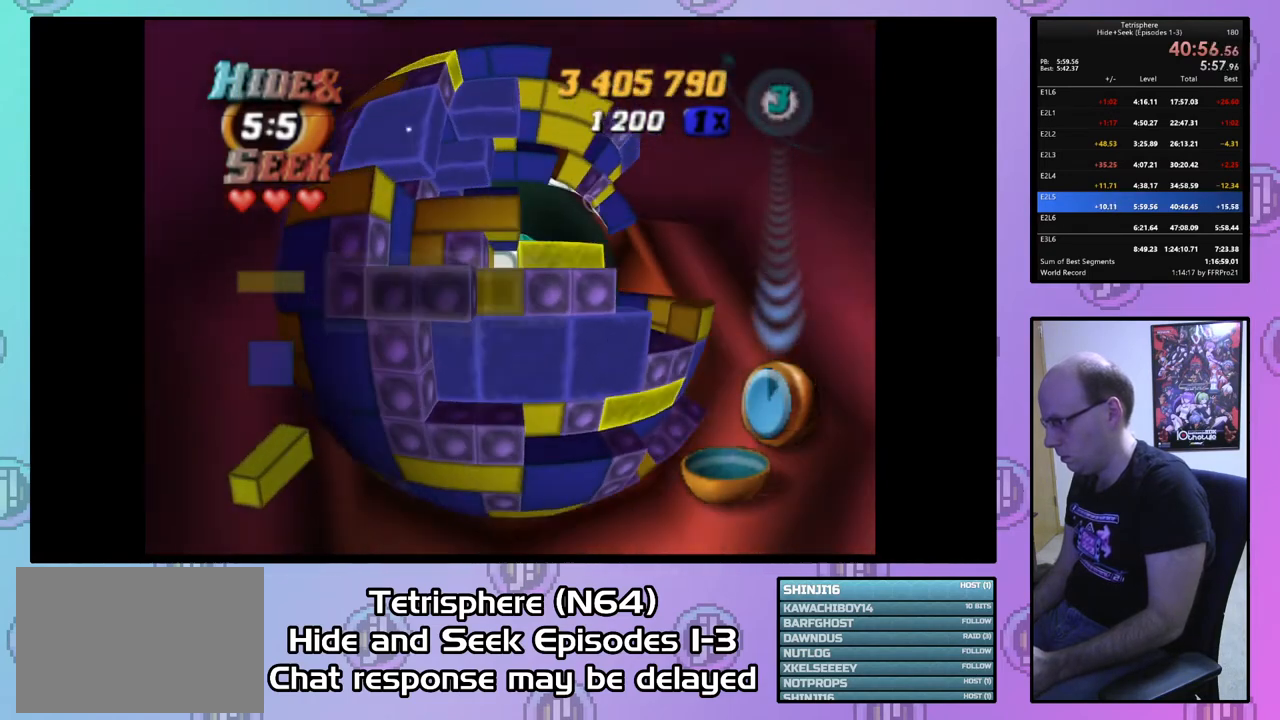
{"buttons": ["SQUARE", "DPAD_UP"], "right_stick": "center", "events": [[67, "DPAD_RIGHT", "down"], [133, "DPAD_RIGHT", "up"], [200, "DPAD_RIGHT", "down"], [333, "DPAD_RIGHT", "up"], [500, "DPAD_UP", "down"]]}
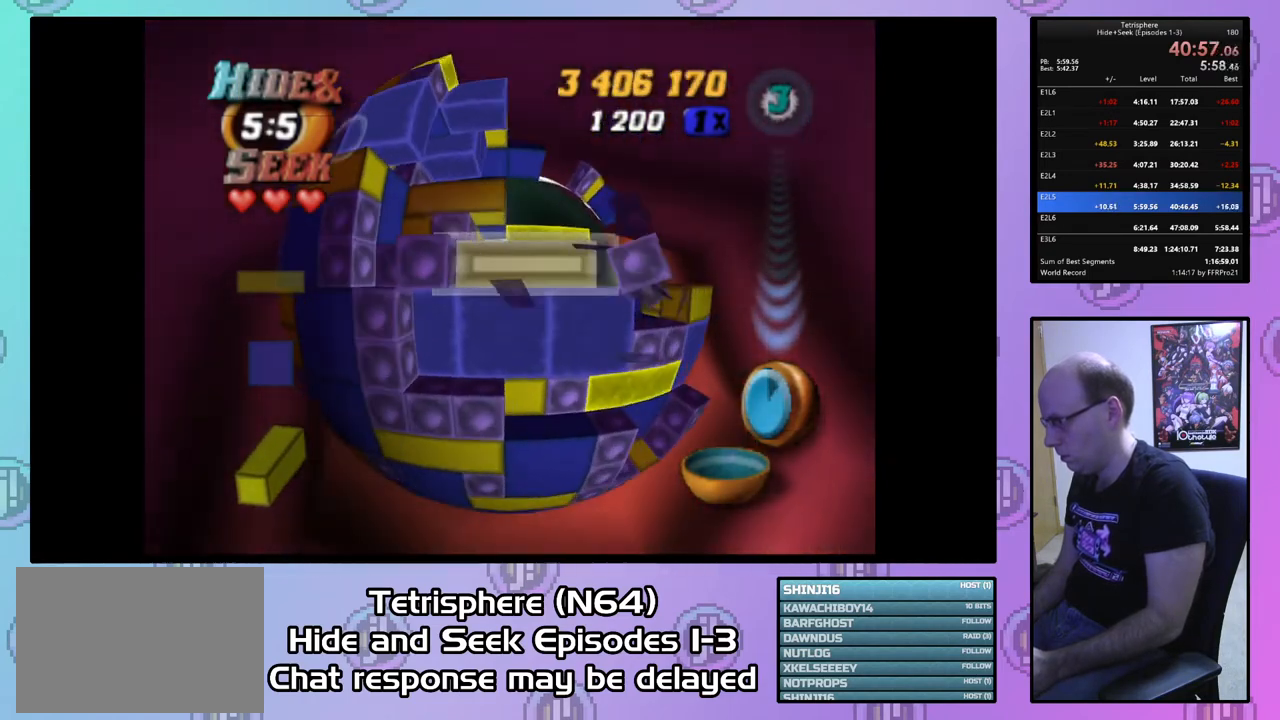
{"buttons": ["SQUARE"], "right_stick": "center", "events": [[67, "DPAD_UP", "up"], [400, "DPAD_RIGHT", "down"], [467, "DPAD_RIGHT", "up"]]}
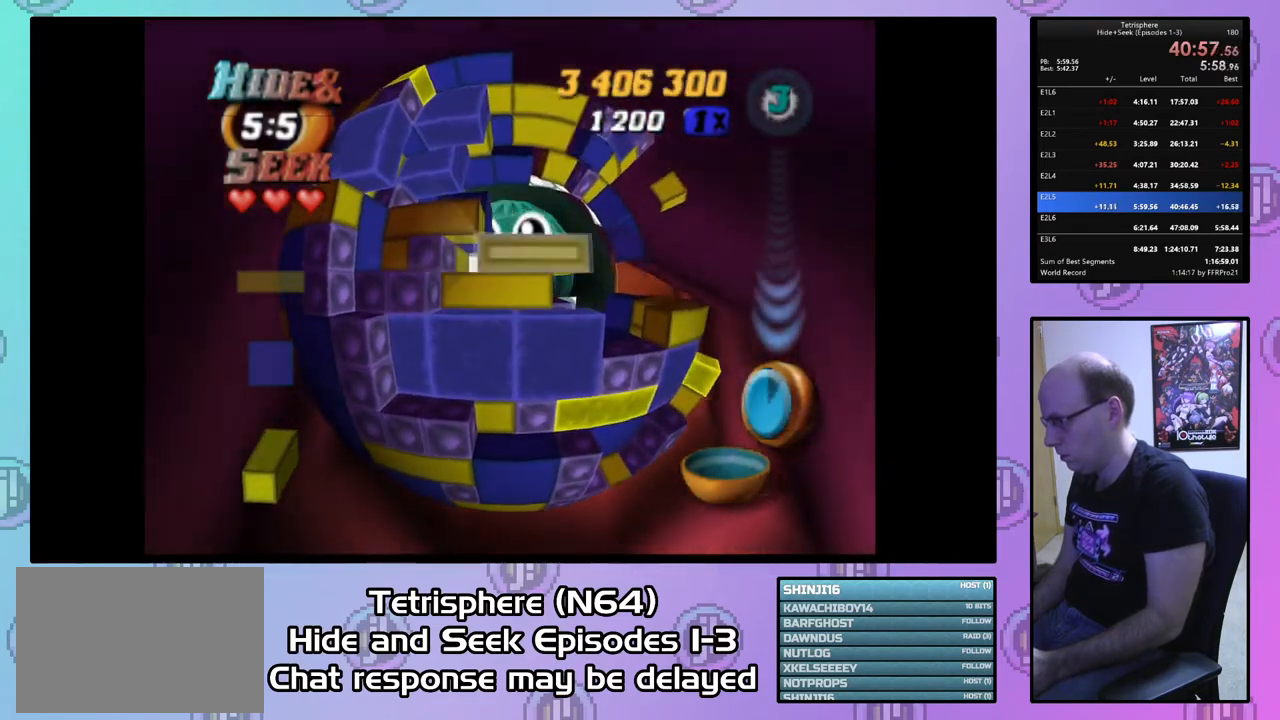
{"buttons": ["SQUARE"], "right_stick": "center", "events": [[167, "DPAD_LEFT", "down"], [167, "SQUARE", "up"], [300, "DPAD_LEFT", "up"], [367, "DPAD_DOWN", "down"], [433, "SQUARE", "down"], [467, "DPAD_DOWN", "up"]]}
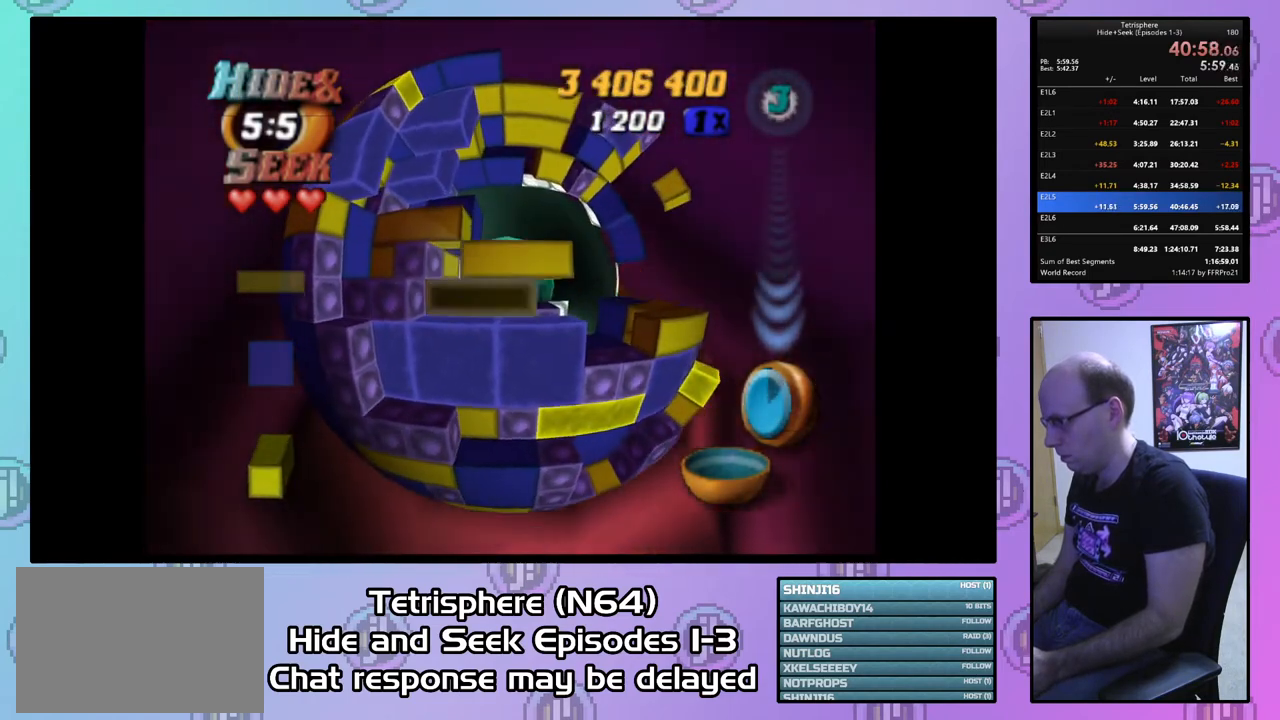
{"buttons": ["DPAD_UP"], "right_stick": "center", "events": [[67, "DPAD_RIGHT", "down"], [167, "DPAD_RIGHT", "up"], [233, "SQUARE", "up"], [333, "CIRCLE", "down"], [433, "CIRCLE", "up"], [433, "DPAD_UP", "down"]]}
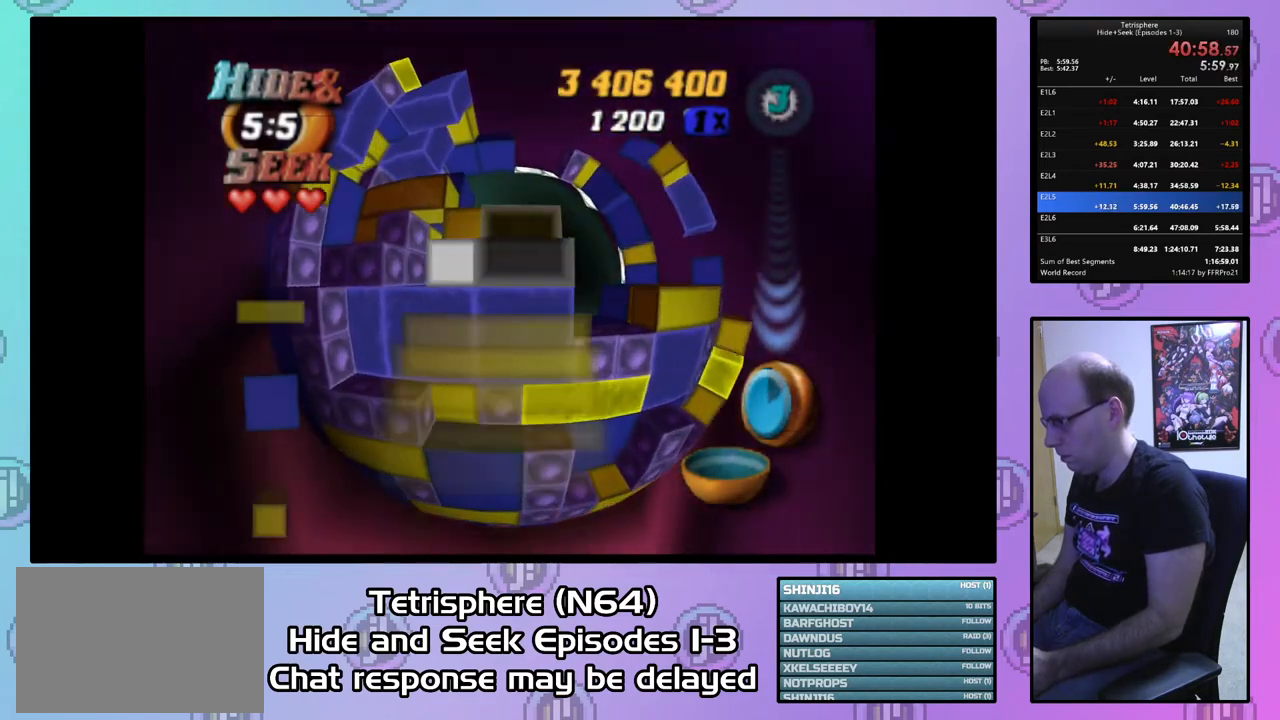
{"buttons": [], "right_stick": "center", "events": [[200, "DPAD_RIGHT", "down"], [233, "DPAD_UP", "up"], [367, "DPAD_RIGHT", "up"]]}
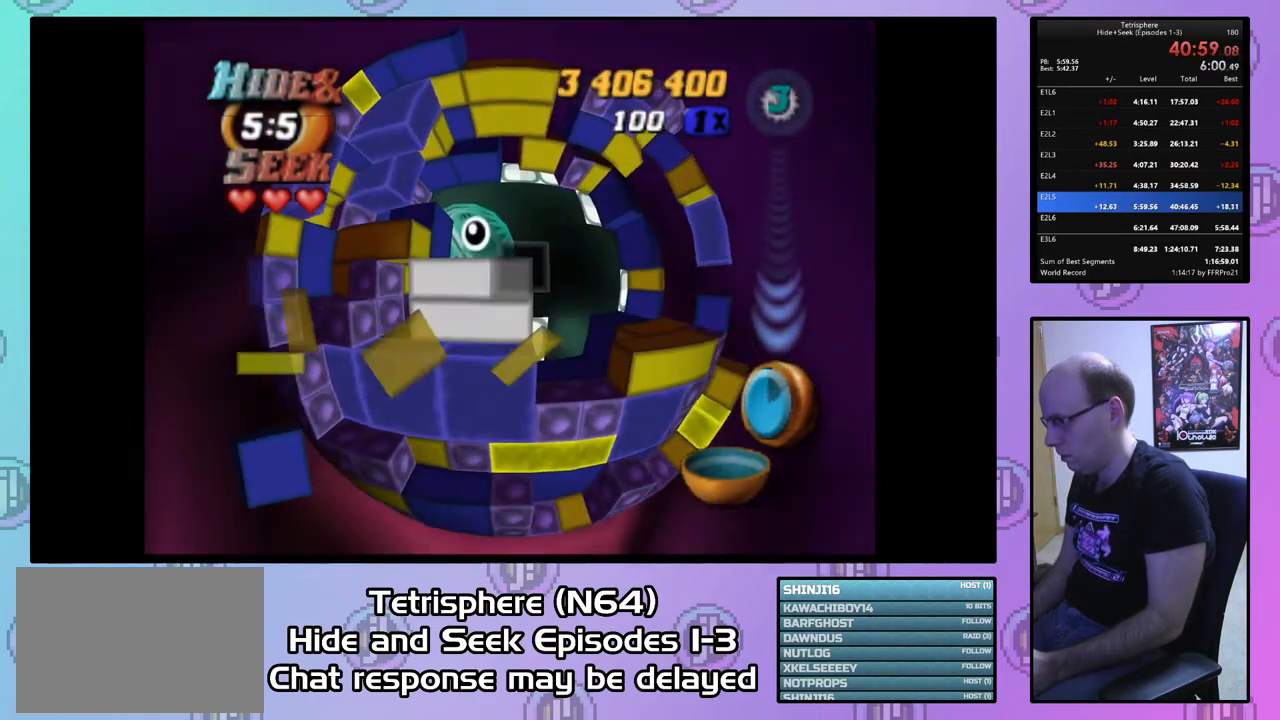
{"buttons": [], "right_stick": "center", "events": []}
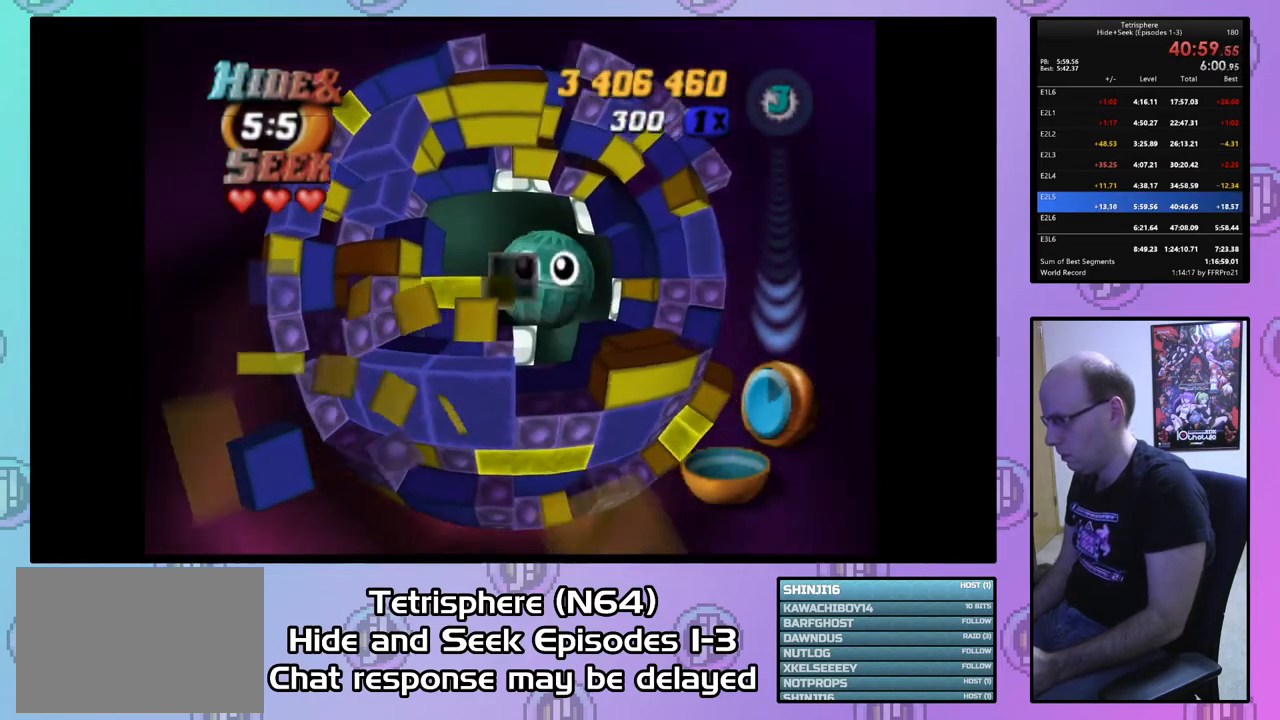
{"buttons": [], "right_stick": "center", "events": [[33, "DPAD_LEFT", "down"], [67, "DPAD_LEFT", "up"], [200, "DPAD_LEFT", "down"], [233, "DPAD_LEFT", "up"], [367, "DPAD_DOWN", "down"], [500, "DPAD_DOWN", "up"]]}
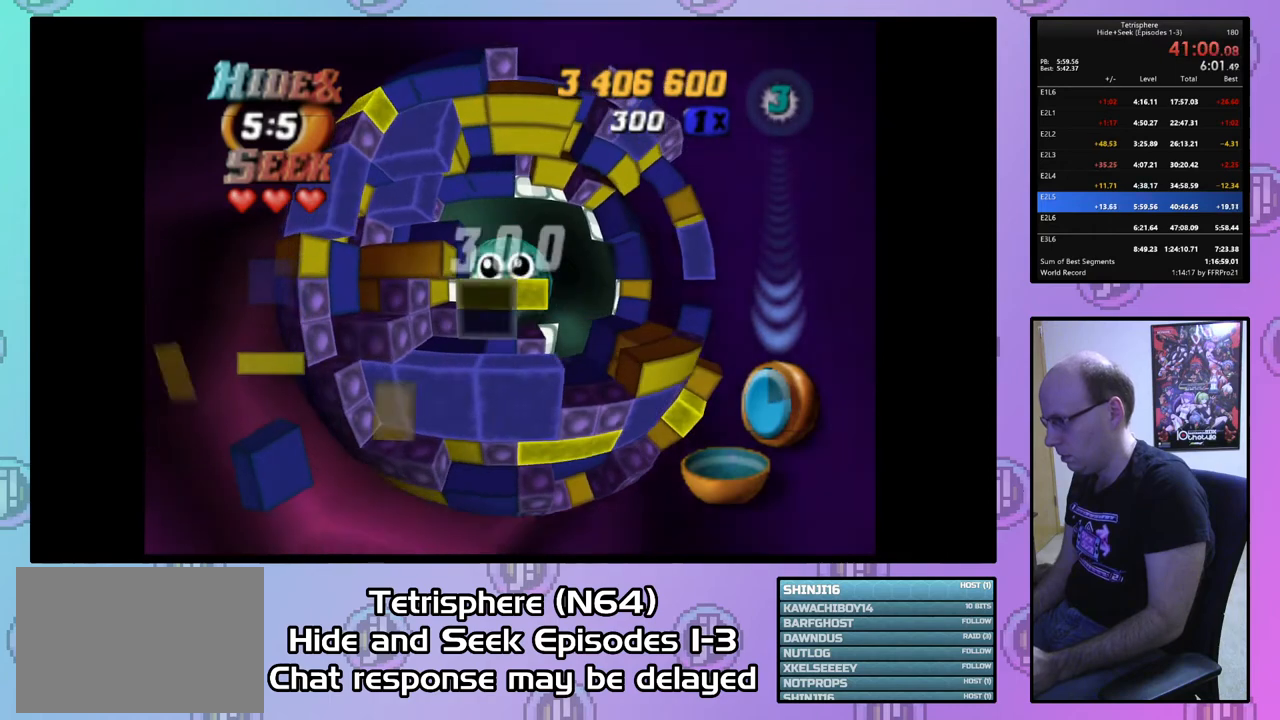
{"buttons": ["SQUARE", "DPAD_RIGHT"], "right_stick": "center", "events": [[67, "DPAD_DOWN", "down"], [133, "DPAD_DOWN", "up"], [133, "SQUARE", "down"], [233, "DPAD_RIGHT", "down"]]}
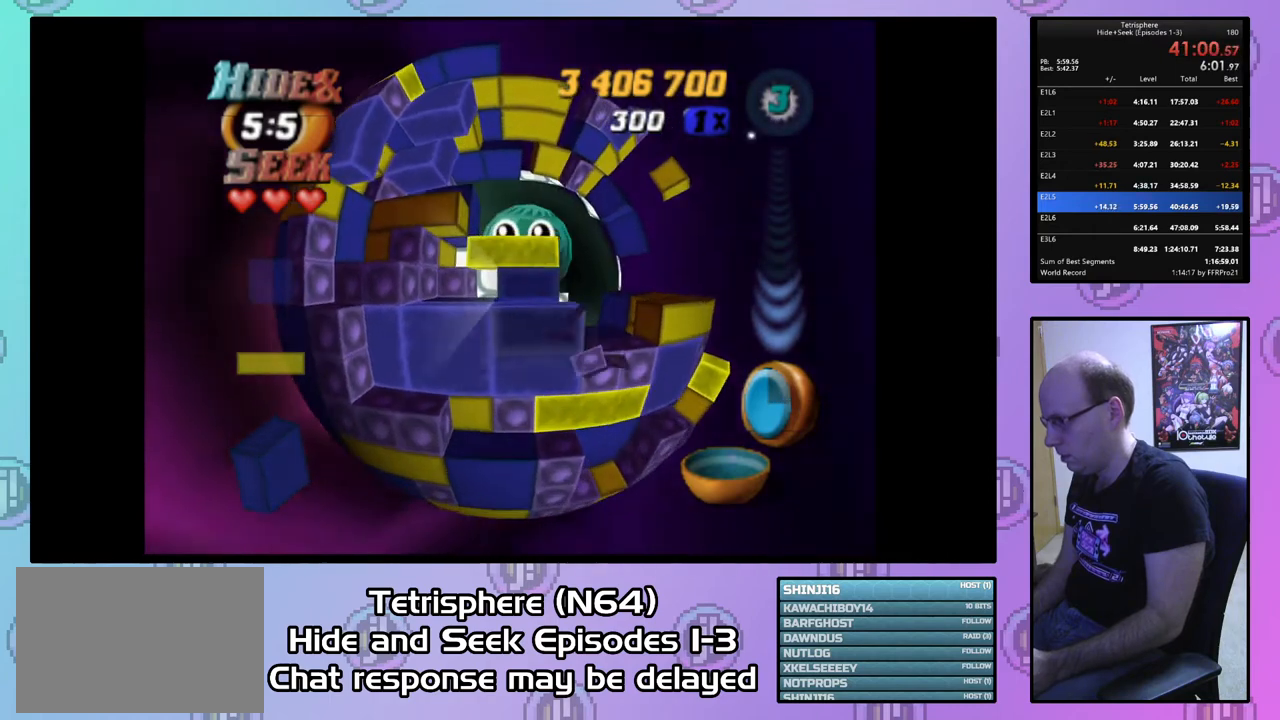
{"buttons": ["SQUARE"], "right_stick": "center", "events": [[233, "DPAD_RIGHT", "up"]]}
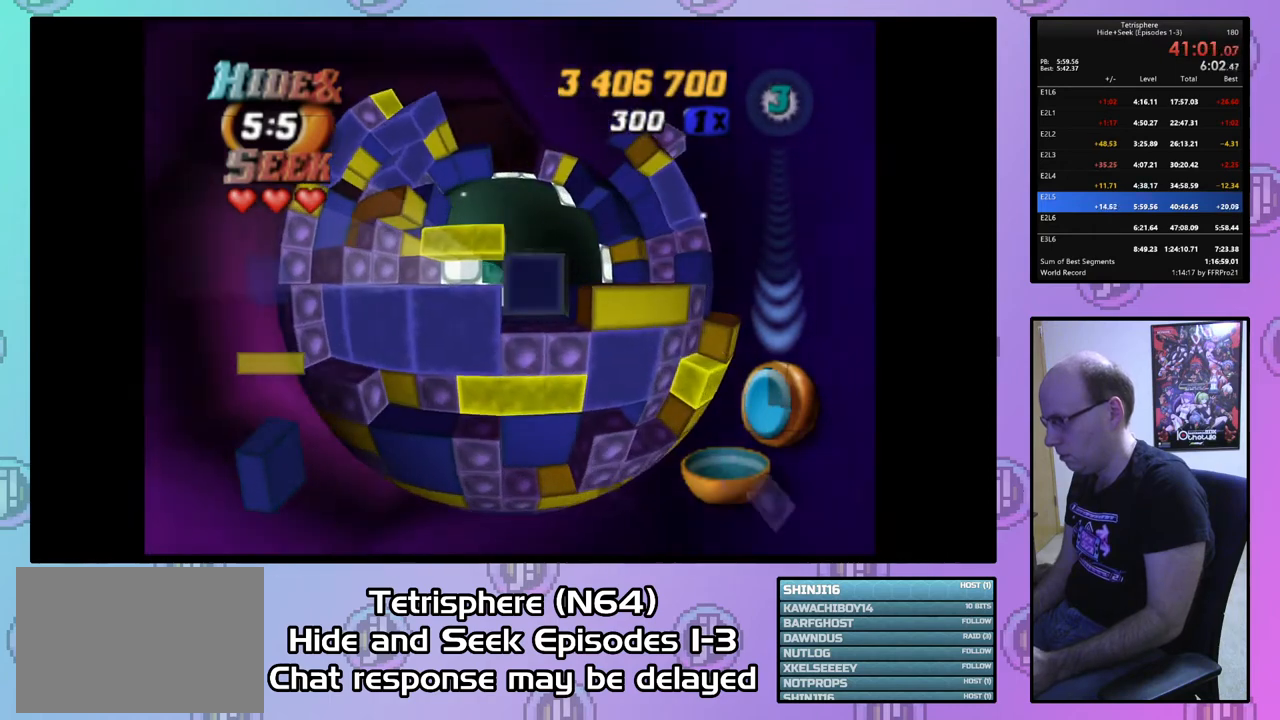
{"buttons": ["SQUARE", "DPAD_UP", "DPAD_RIGHT"], "right_stick": "center", "events": [[33, "DPAD_UP", "down"], [133, "DPAD_RIGHT", "down"], [267, "DPAD_RIGHT", "up"], [333, "DPAD_LEFT", "down"], [400, "DPAD_LEFT", "up"], [467, "DPAD_RIGHT", "down"]]}
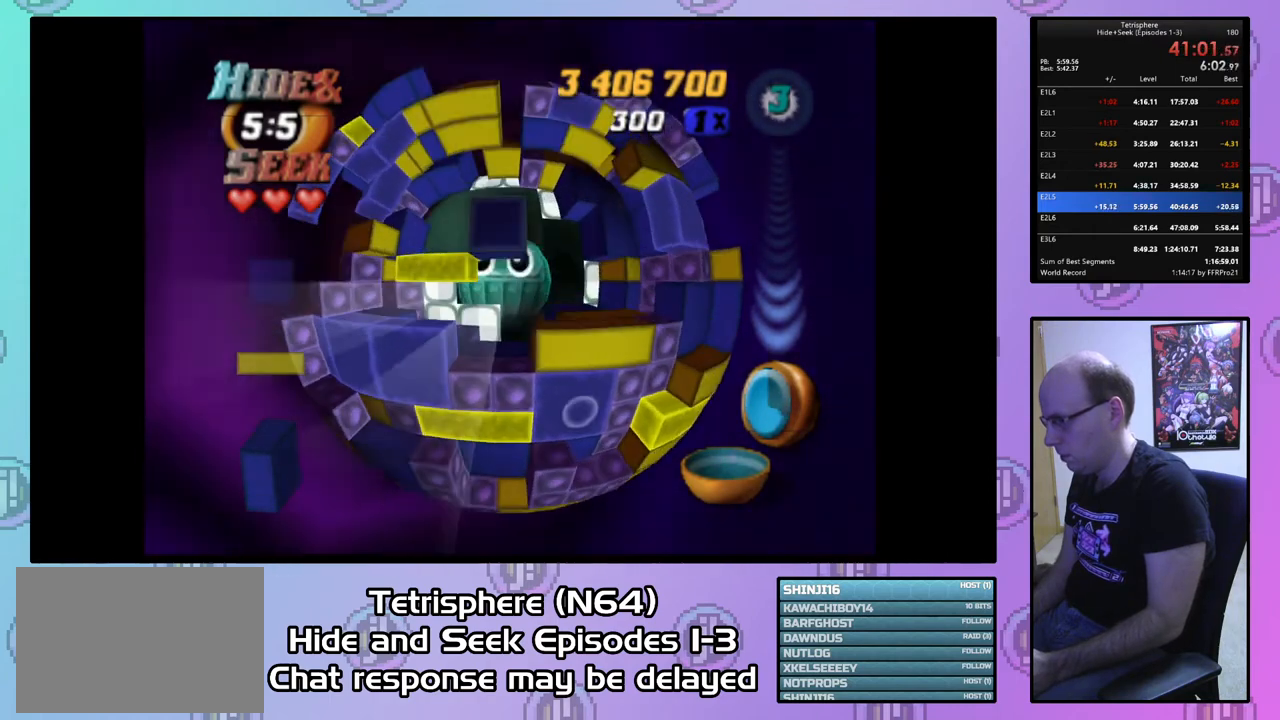
{"buttons": ["SQUARE"], "right_stick": "center", "events": [[267, "DPAD_RIGHT", "up"], [267, "DPAD_UP", "up"], [367, "DPAD_UP", "down"], [467, "DPAD_UP", "up"]]}
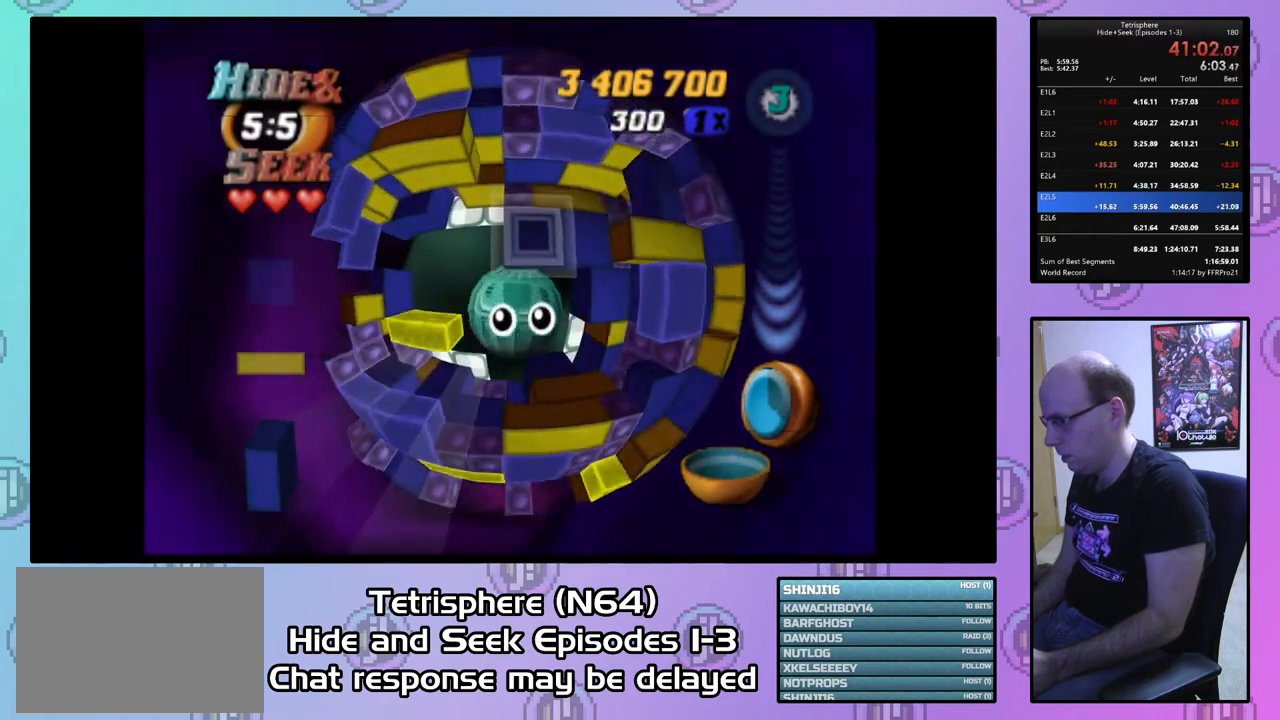
{"buttons": ["DPAD_DOWN", "DPAD_LEFT"], "right_stick": "center", "events": [[267, "SQUARE", "up"], [367, "CIRCLE", "down"], [467, "CIRCLE", "up"], [467, "DPAD_DOWN", "down"], [467, "DPAD_LEFT", "down"]]}
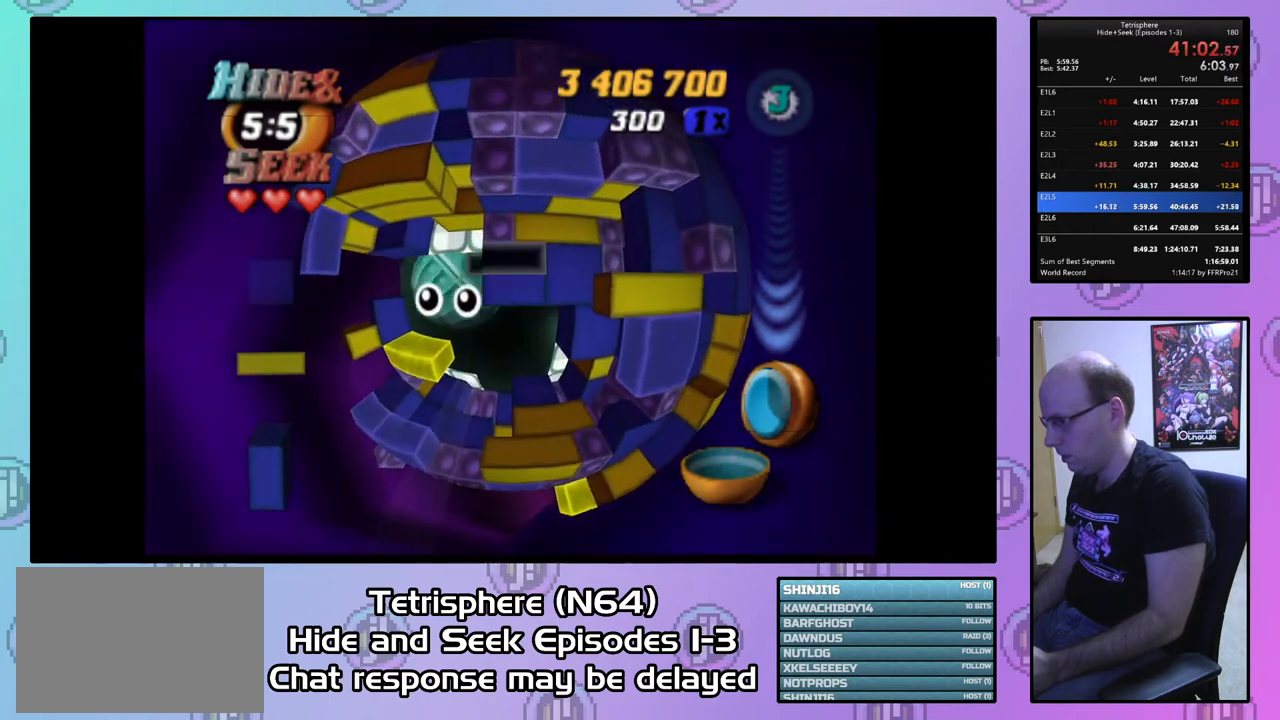
{"buttons": [], "right_stick": "center", "events": [[467, "DPAD_DOWN", "up"], [500, "DPAD_LEFT", "up"]]}
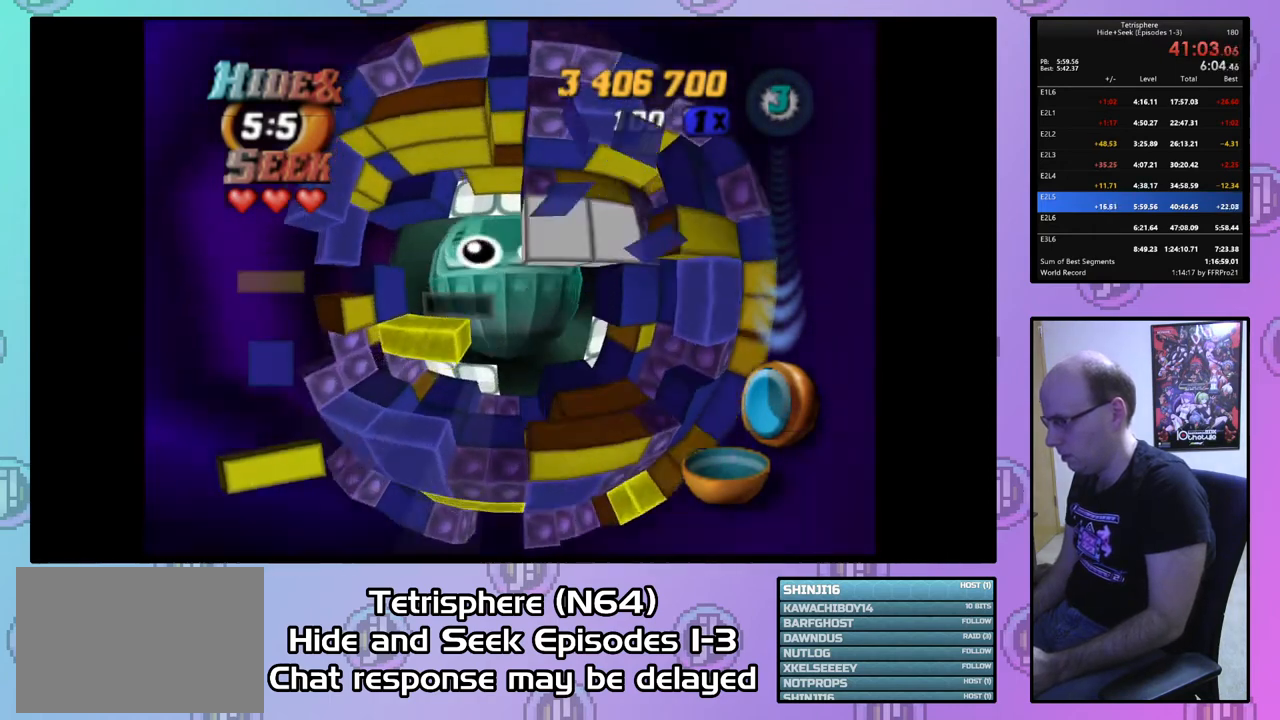
{"buttons": [], "right_stick": "center", "events": [[133, "DPAD_LEFT", "down"], [200, "DPAD_LEFT", "up"]]}
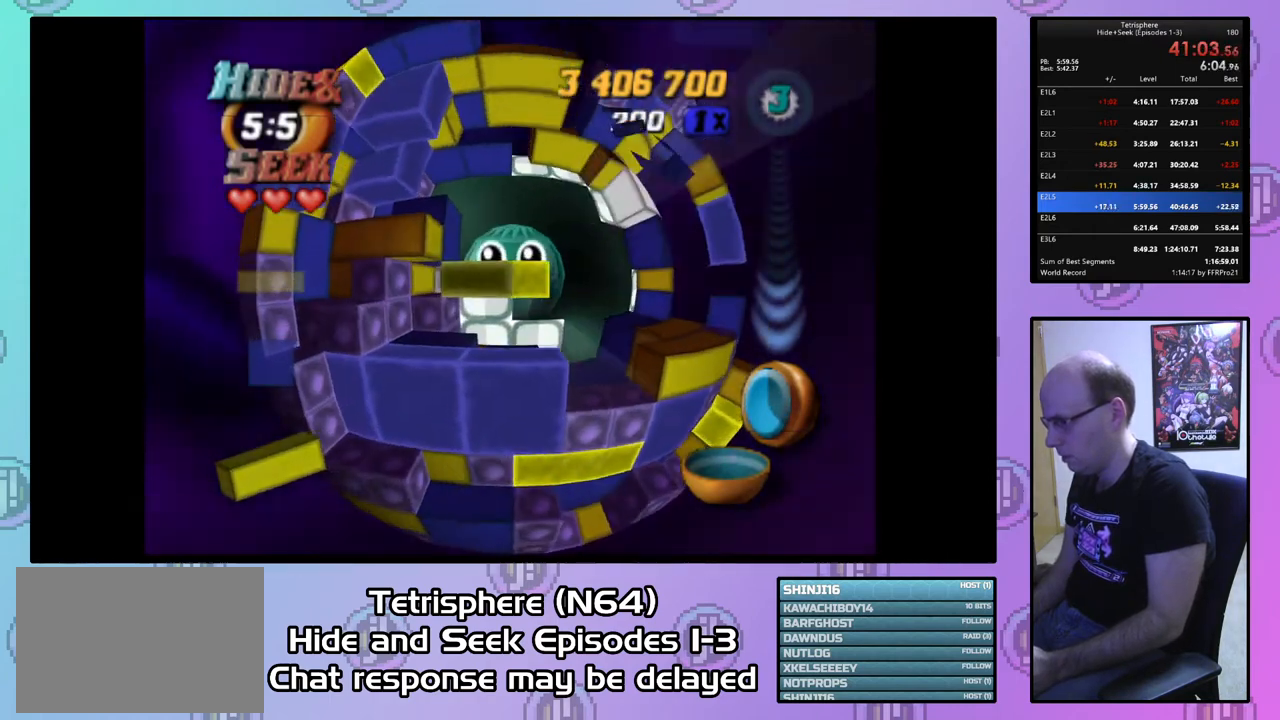
{"buttons": ["SQUARE", "DPAD_UP"], "right_stick": "center", "events": [[33, "DPAD_RIGHT", "down"], [100, "SQUARE", "down"], [133, "DPAD_RIGHT", "up"], [433, "DPAD_UP", "down"]]}
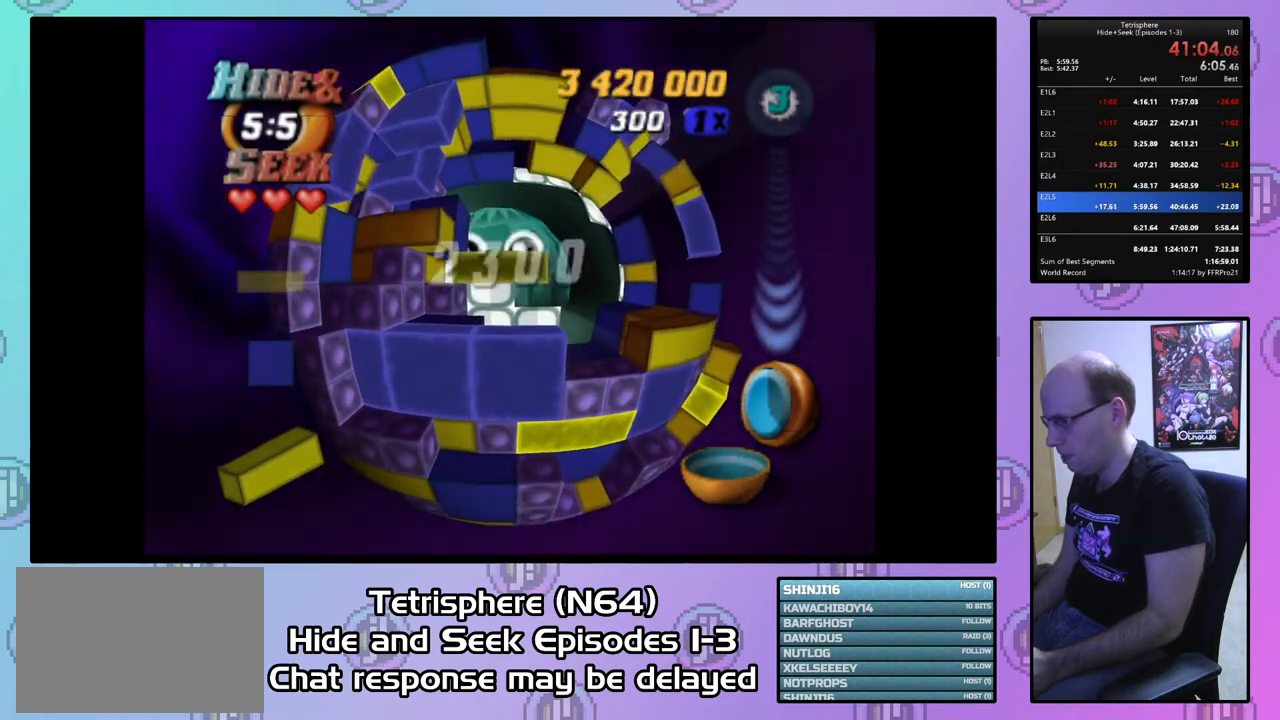
{"buttons": ["SQUARE", "DPAD_LEFT"], "right_stick": "center", "events": [[167, "DPAD_LEFT", "down"], [400, "DPAD_UP", "up"]]}
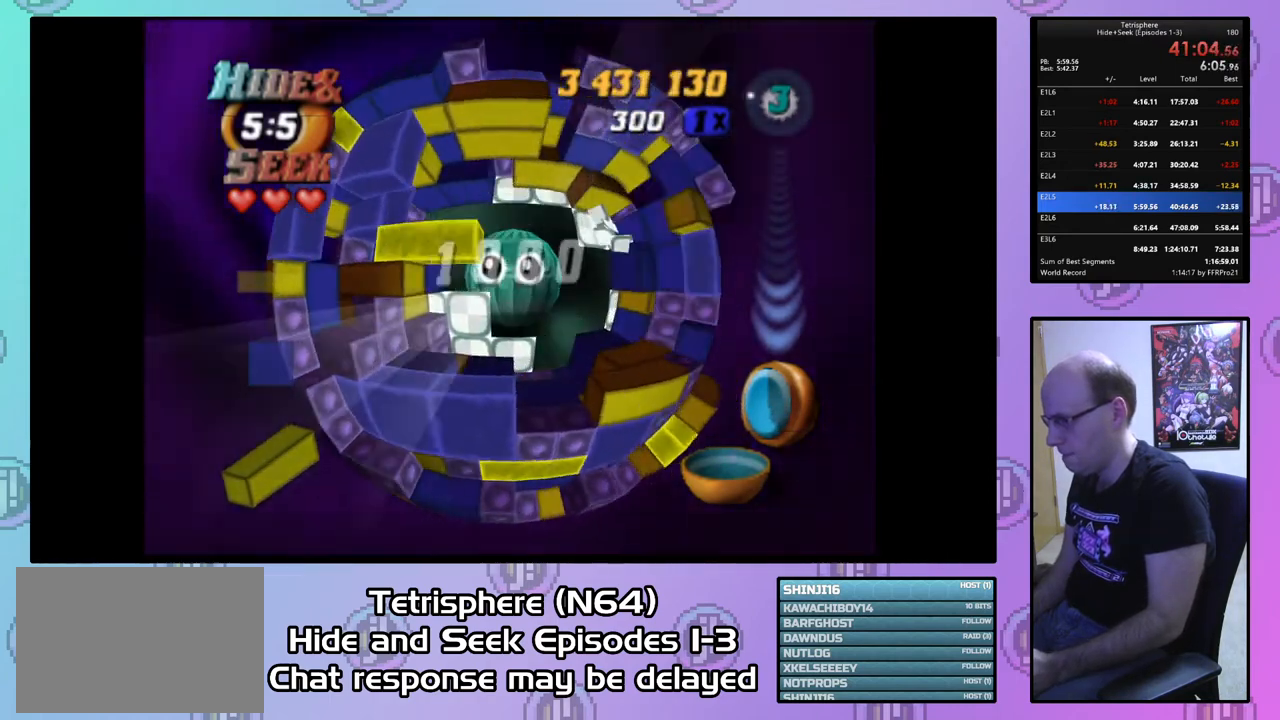
{"buttons": [], "right_stick": "center", "events": [[100, "DPAD_LEFT", "up"], [367, "SQUARE", "up"]]}
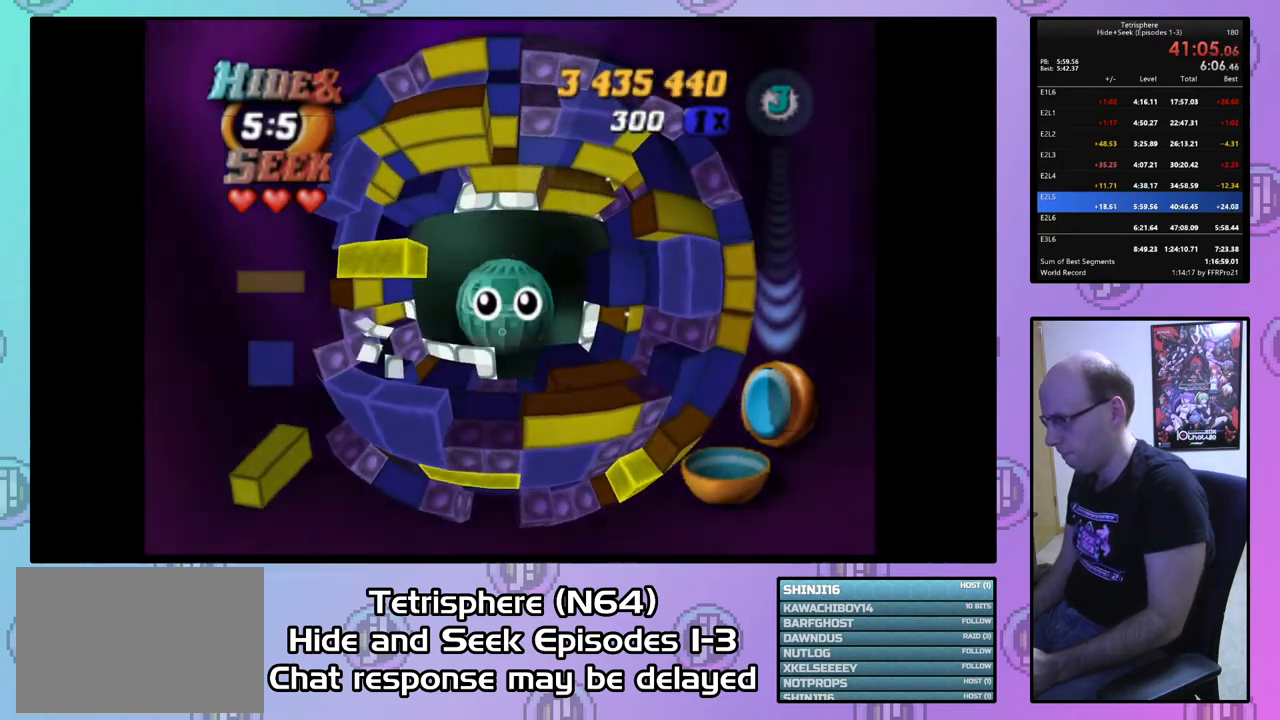
{"buttons": [], "right_stick": "center", "events": []}